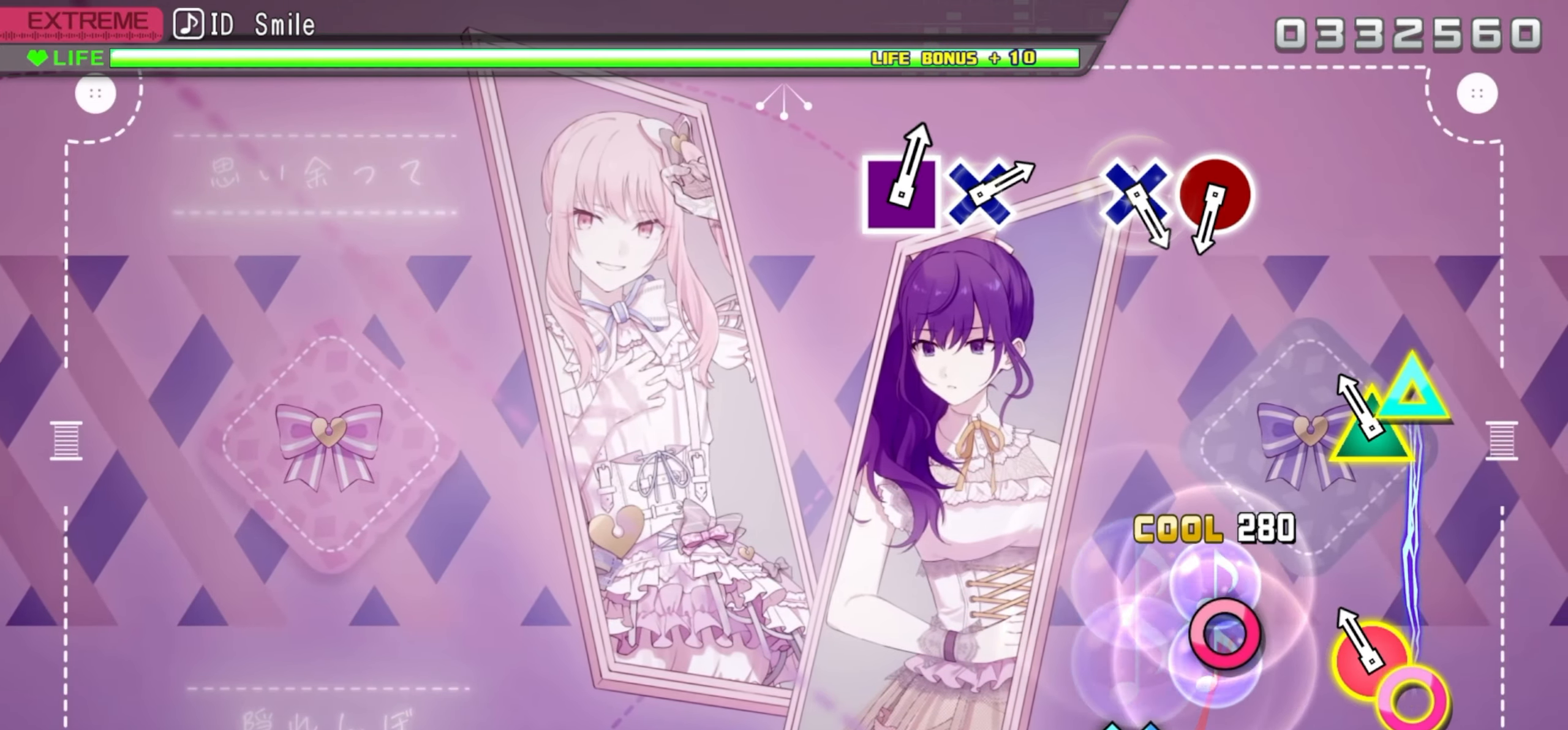
Gameplay with a controller (PlayStation layout); each line is a JSON object with the inputs held at the frame after it. "events" lists button and stick changes between this image and that frame as [ms after this image, input, new state], when the widget could be followed in between. Not read: left_stick right_stick.
{"buttons": [], "events": [[100, "CIRCLE", "down"], [100, "TRIANGLE", "down"], [250, "TRIANGLE", "up"], [266, "CIRCLE", "up"]]}
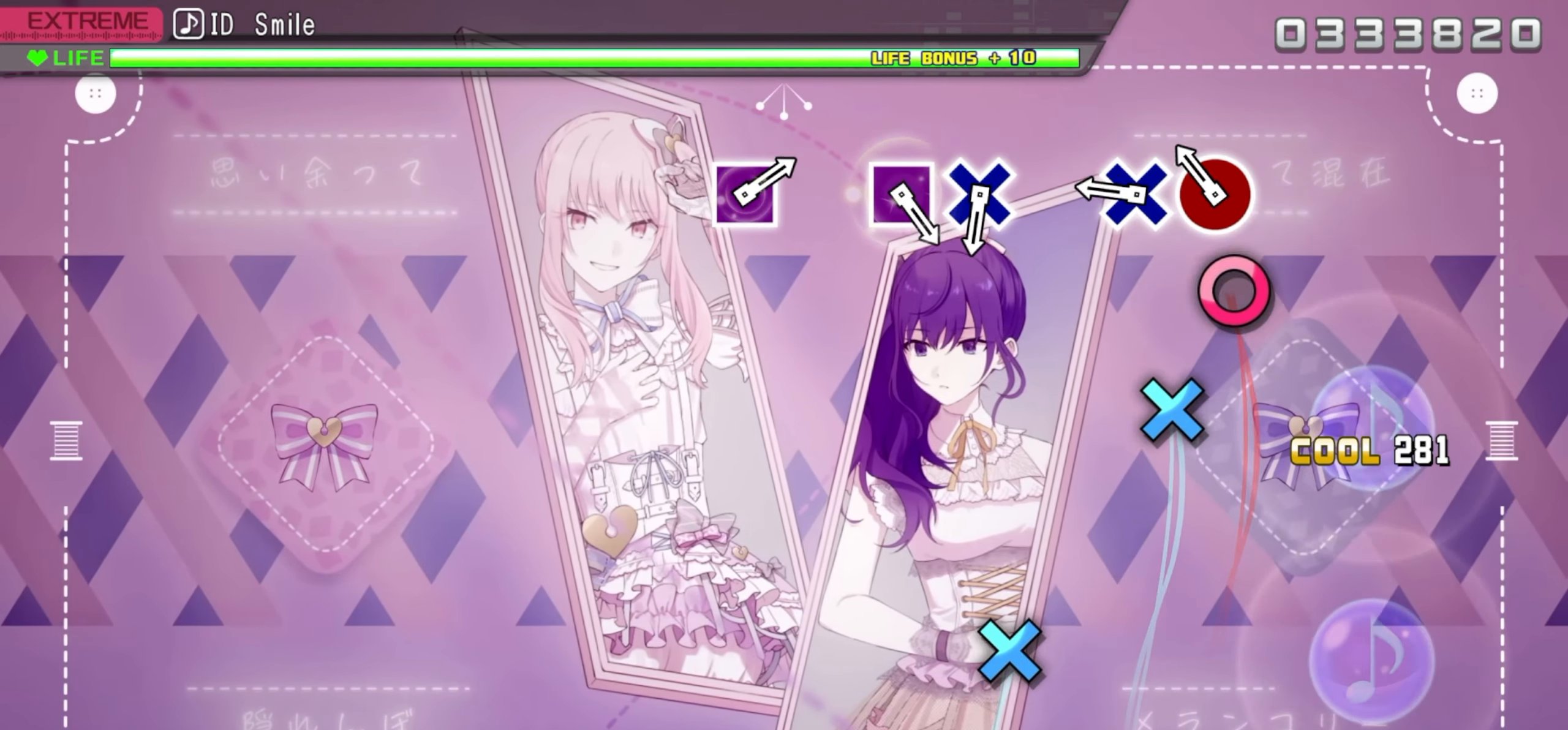
{"buttons": [], "events": [[133, "CIRCLE", "down"], [216, "CIRCLE", "up"], [300, "CROSS", "down"], [433, "CROSS", "up"]]}
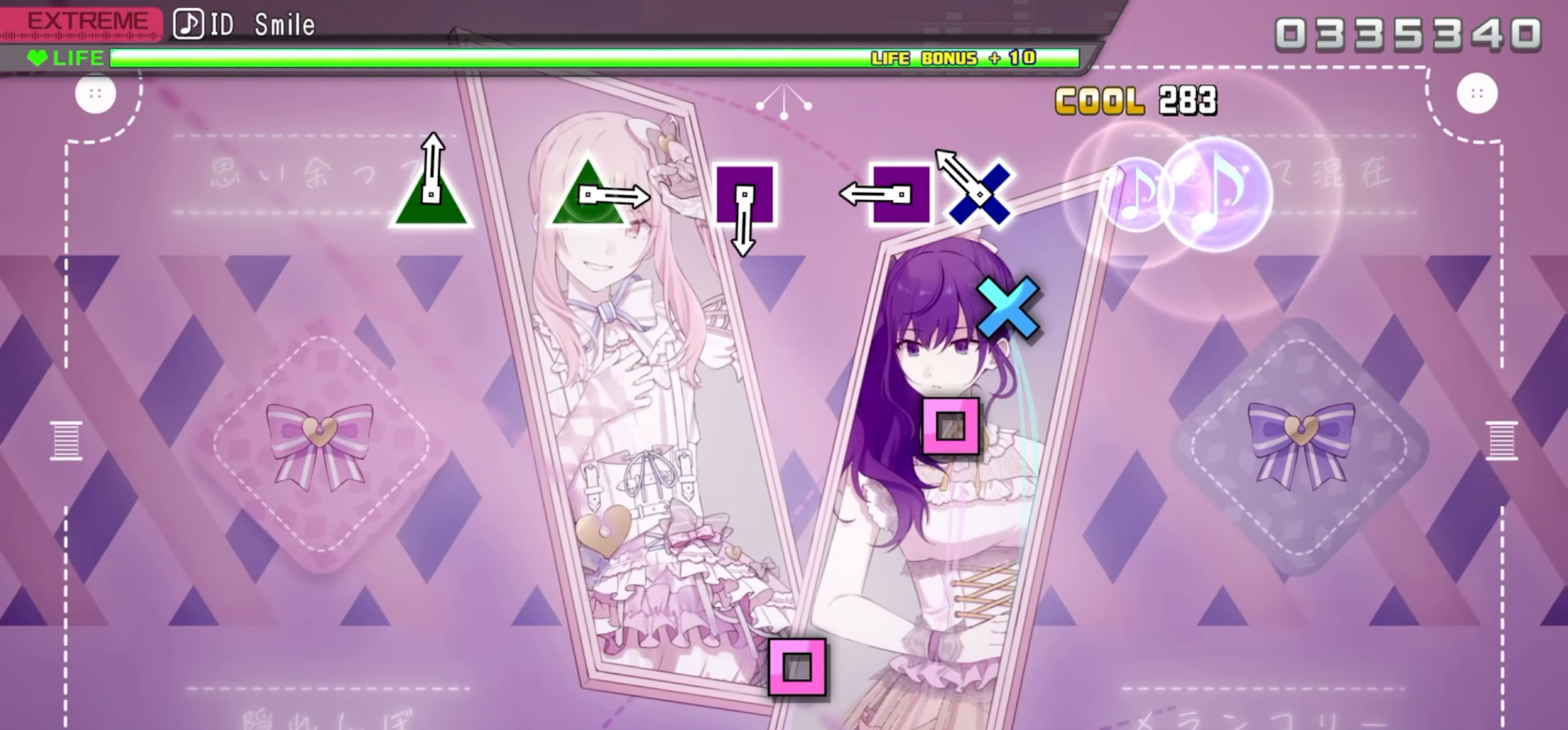
{"buttons": [], "events": [[133, "CROSS", "down"], [233, "CROSS", "up"], [333, "SQUARE", "down"], [433, "SQUARE", "up"]]}
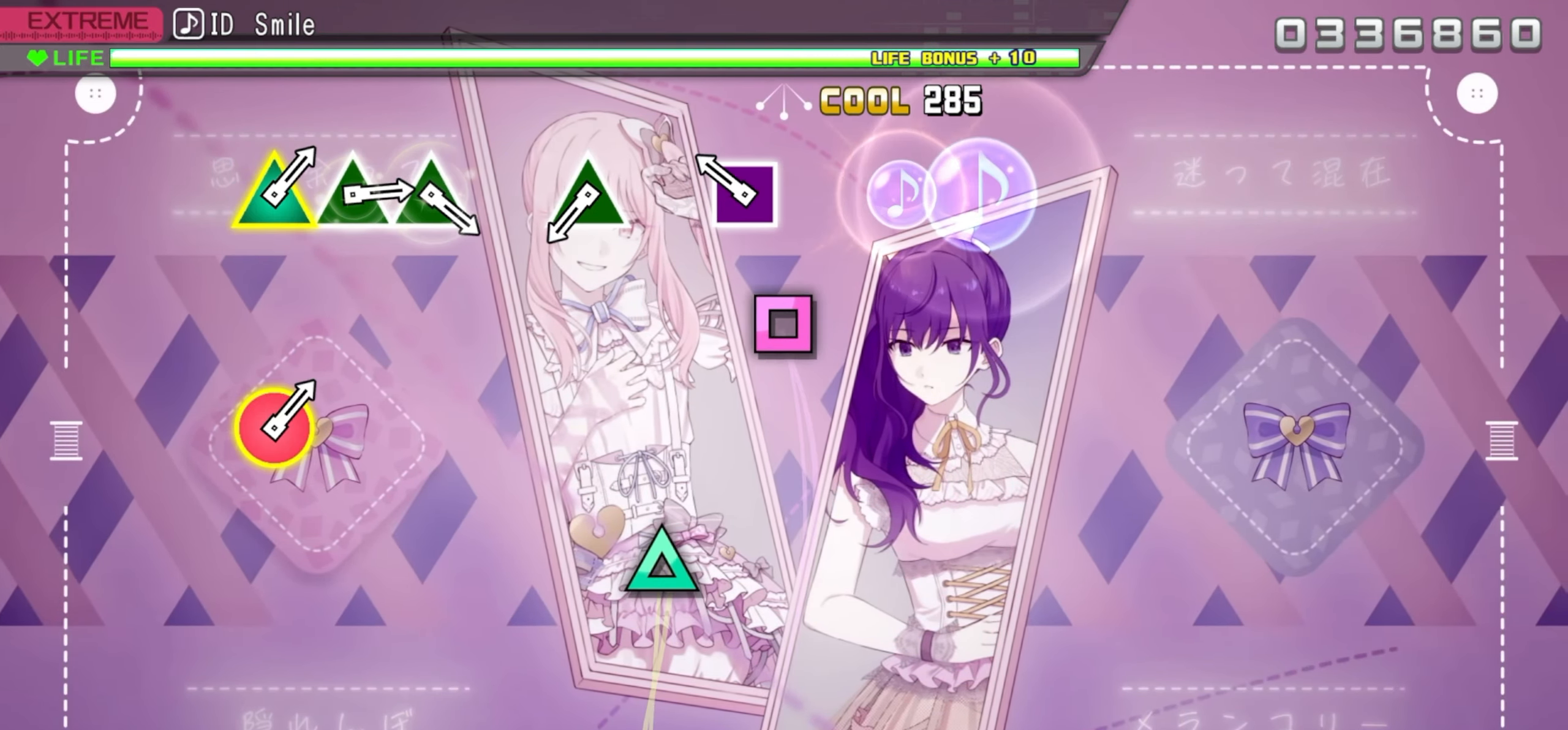
{"buttons": [], "events": [[183, "SQUARE", "down"], [300, "SQUARE", "up"]]}
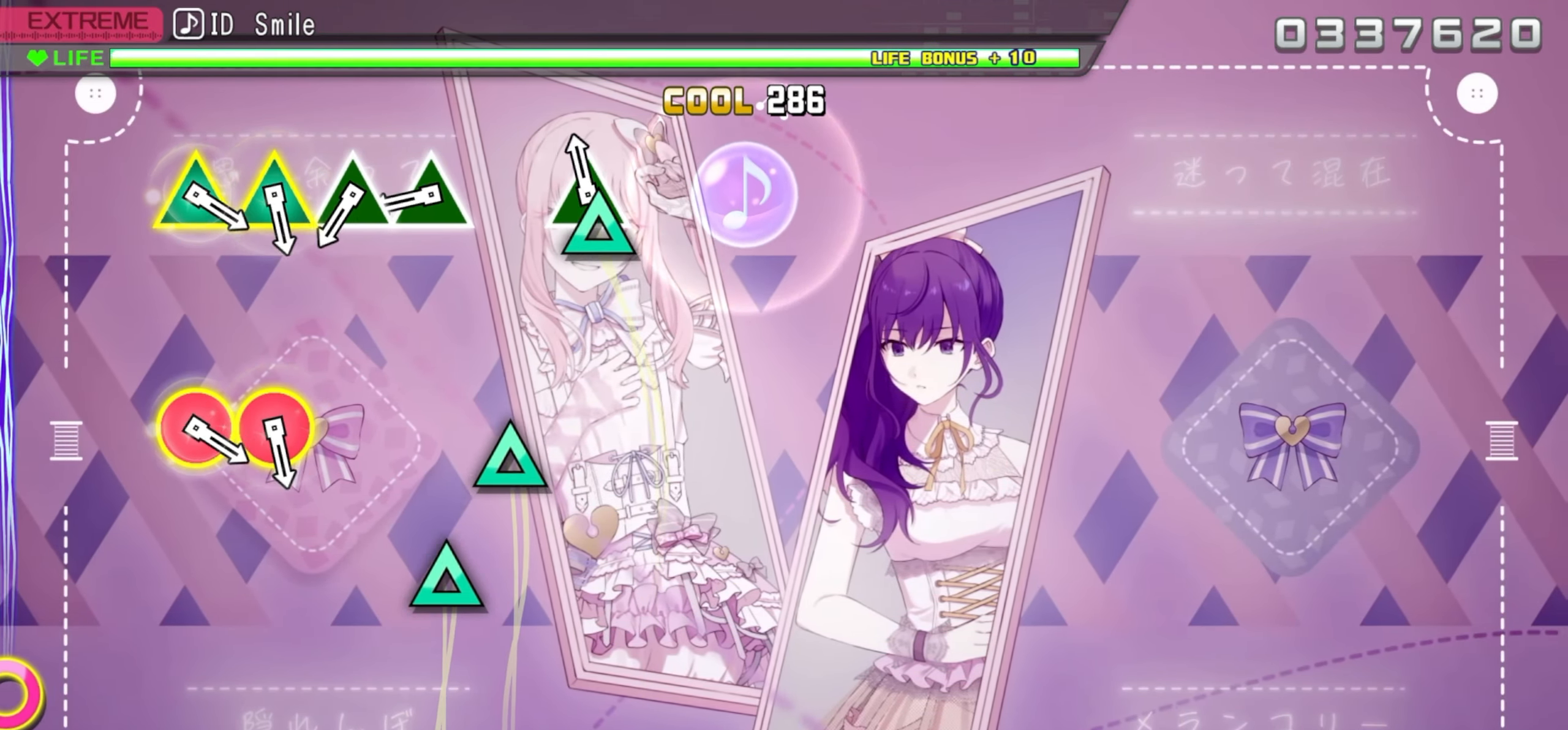
{"buttons": [], "events": [[16, "TRIANGLE", "down"], [116, "TRIANGLE", "up"], [383, "TRIANGLE", "down"], [450, "TRIANGLE", "up"]]}
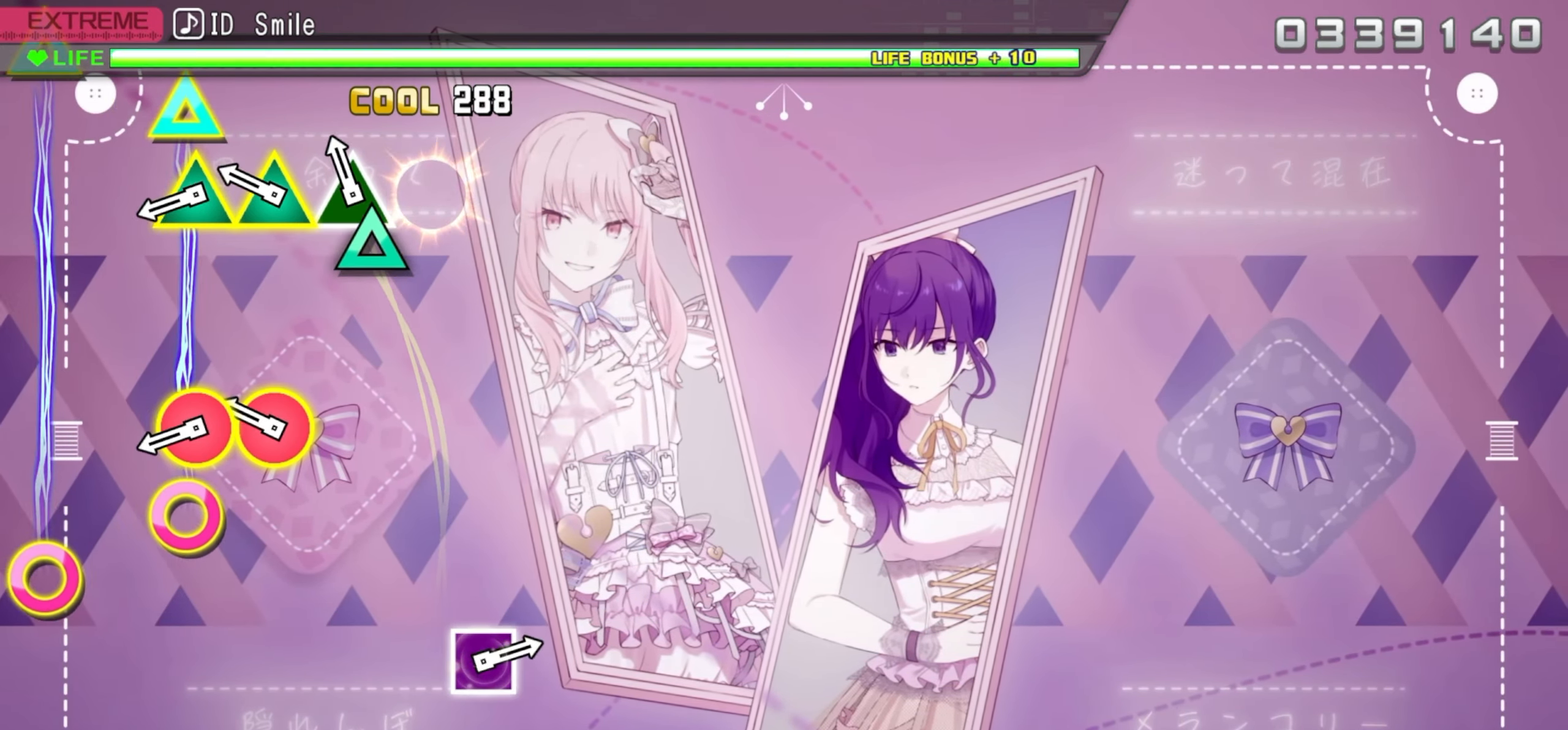
{"buttons": ["CIRCLE", "TRIANGLE"], "events": [[50, "TRIANGLE", "down"], [116, "TRIANGLE", "up"], [216, "CIRCLE", "down"], [216, "TRIANGLE", "down"], [300, "TRIANGLE", "up"], [316, "CIRCLE", "up"], [383, "CIRCLE", "down"], [383, "TRIANGLE", "down"]]}
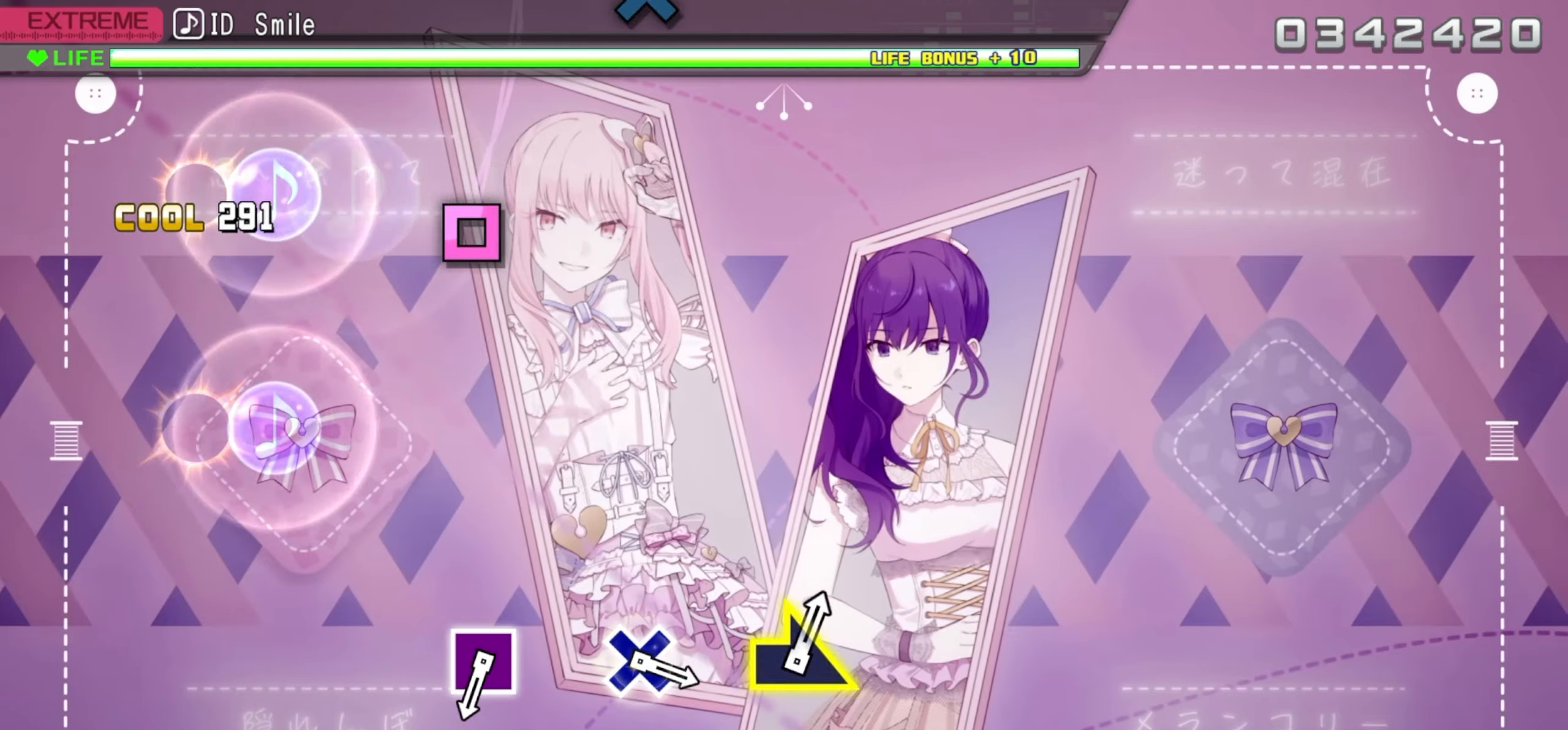
{"buttons": [], "events": [[83, "CIRCLE", "up"], [83, "TRIANGLE", "up"]]}
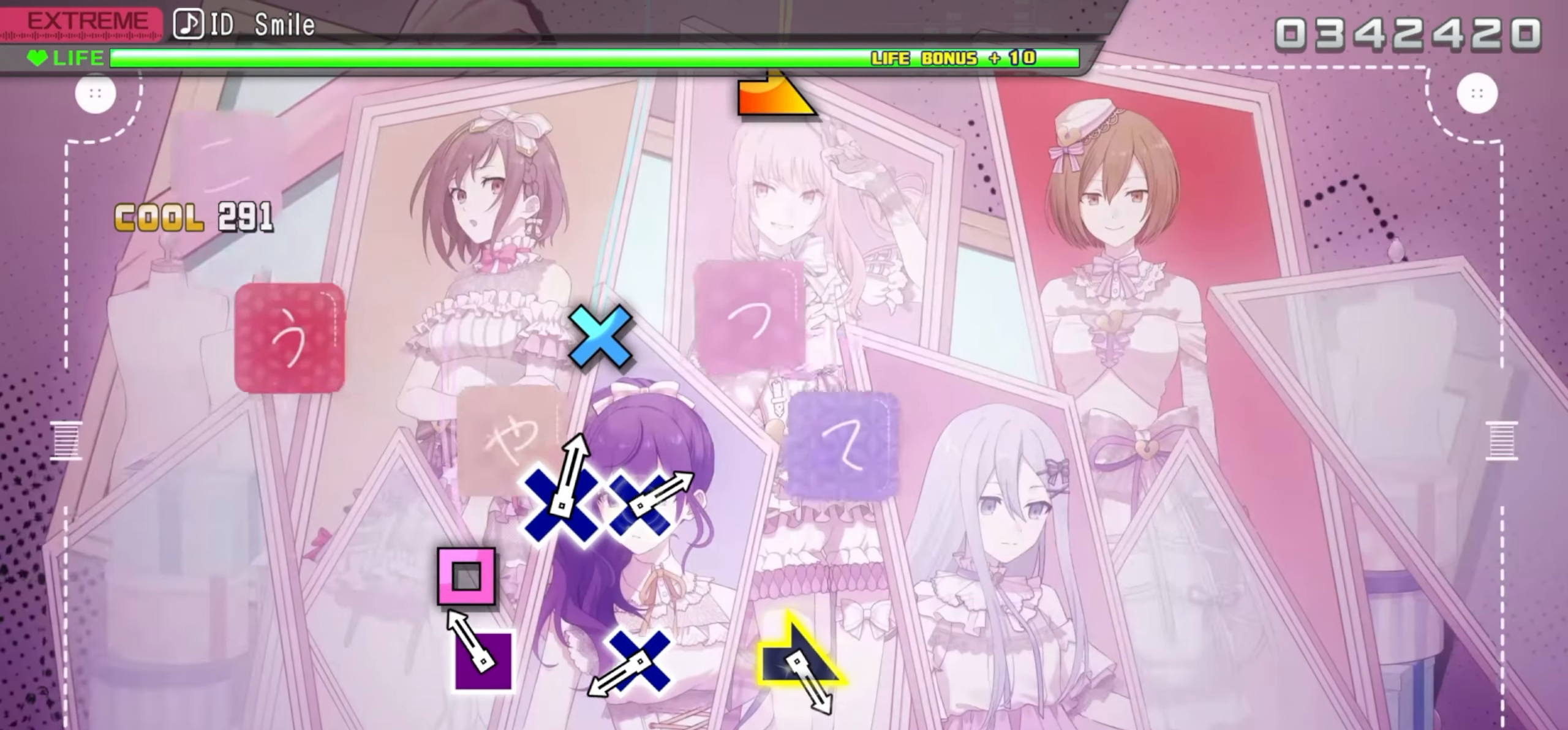
{"buttons": ["CROSS"], "events": [[100, "SQUARE", "down"], [183, "SQUARE", "up"], [450, "CROSS", "down"]]}
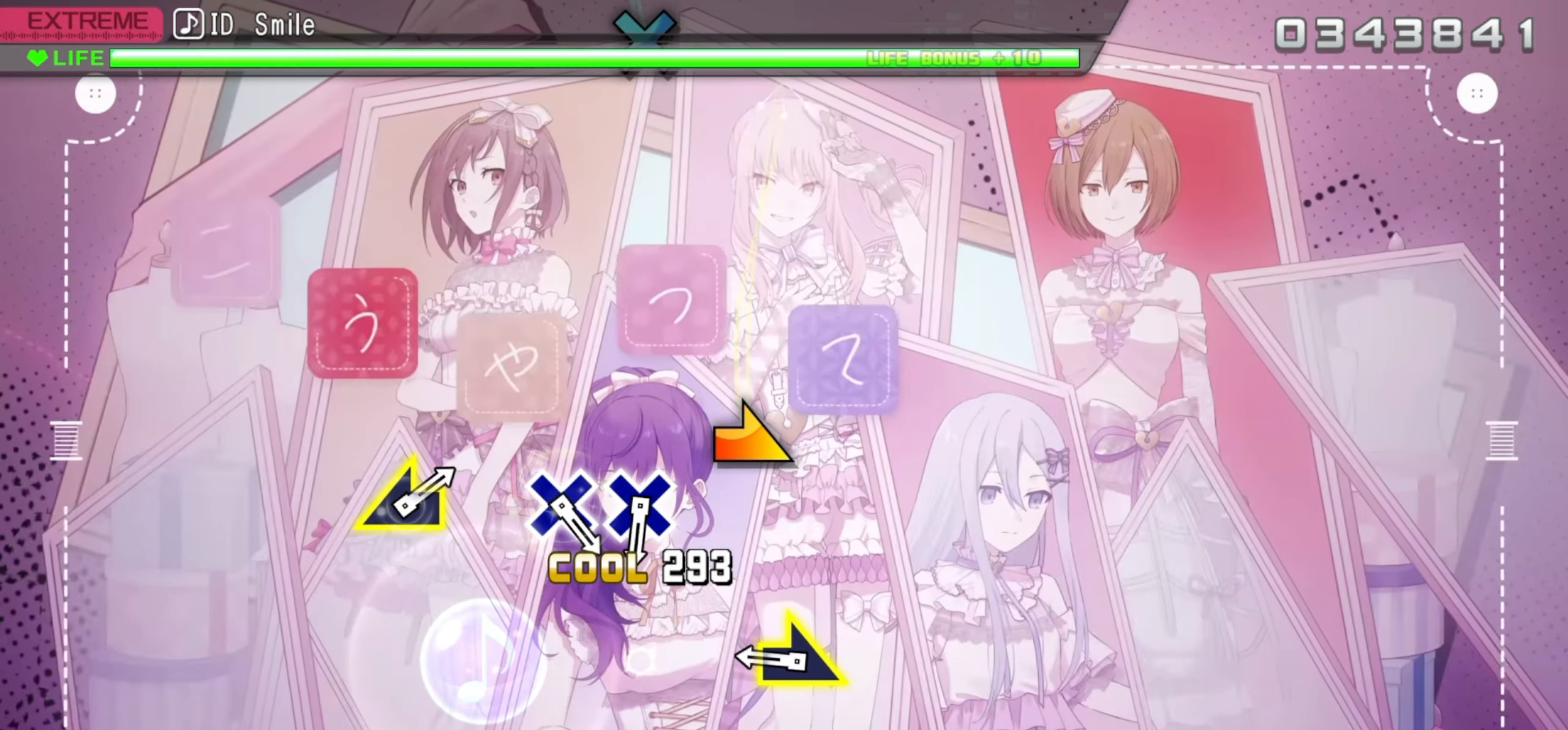
{"buttons": [], "events": [[50, "CROSS", "up"], [300, "R1", "down"], [383, "R1", "up"]]}
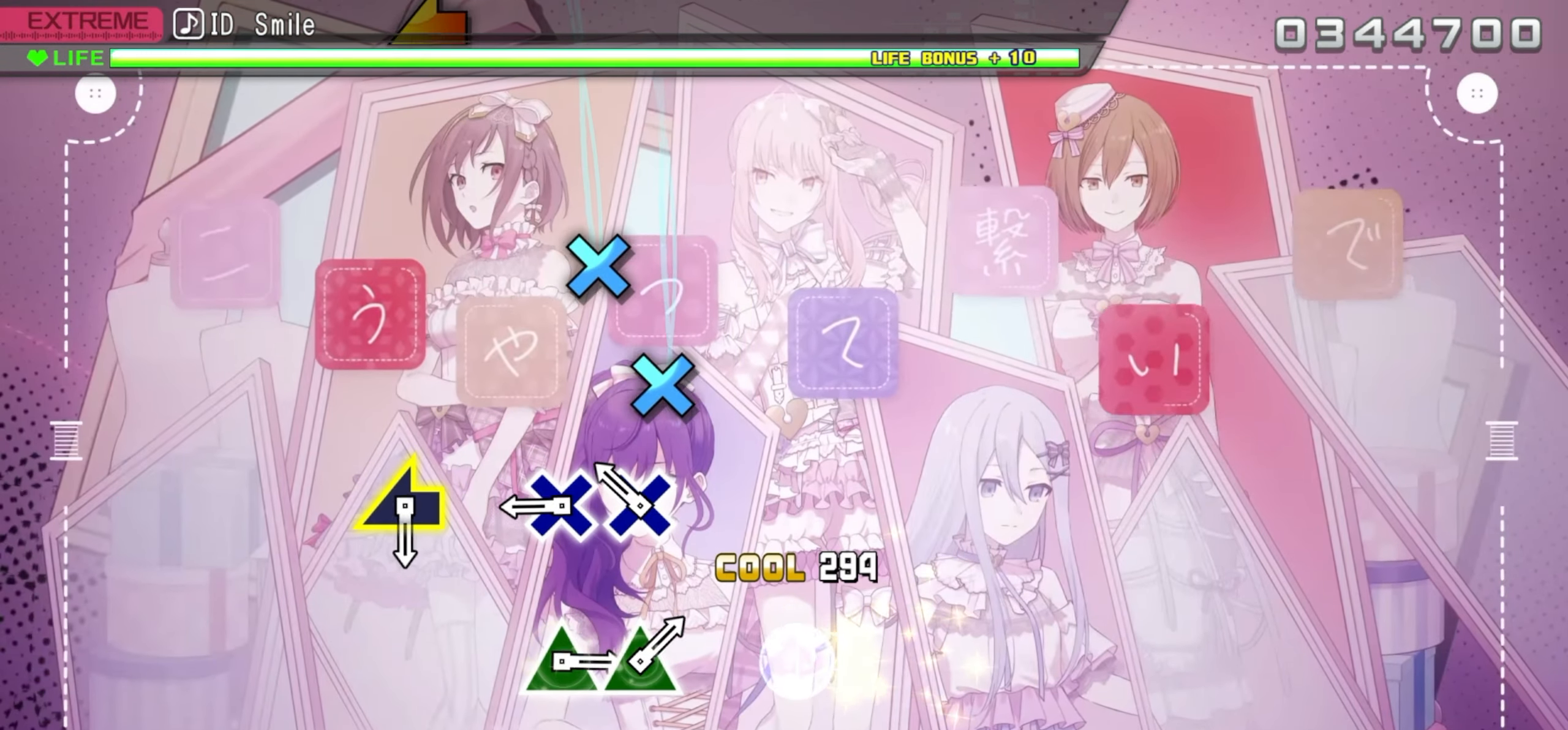
{"buttons": [], "events": [[150, "CROSS", "down"], [233, "CROSS", "up"], [317, "CROSS", "down"], [433, "CROSS", "up"]]}
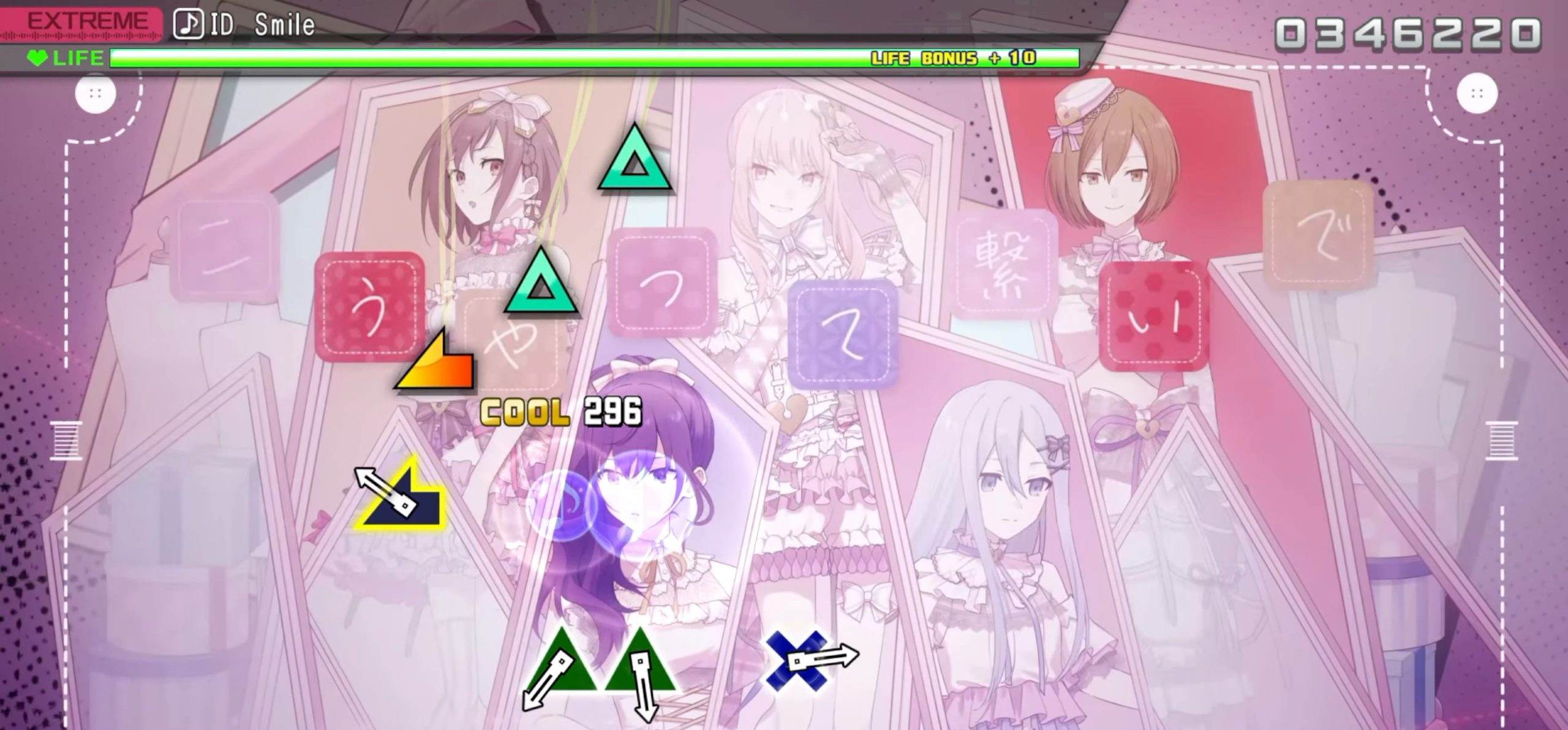
{"buttons": [], "events": [[167, "L1", "down"], [233, "L1", "up"]]}
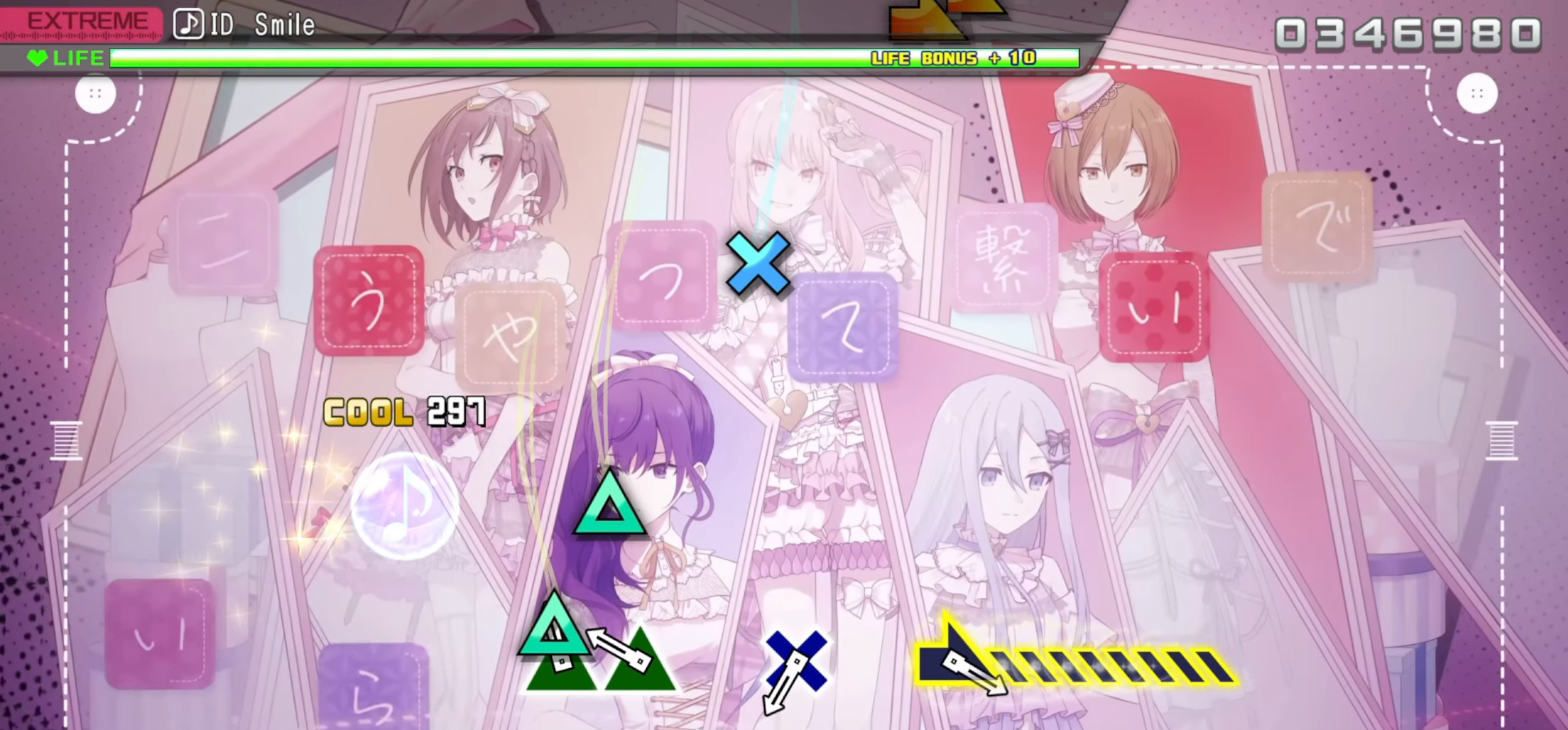
{"buttons": [], "events": [[33, "TRIANGLE", "down"], [117, "TRIANGLE", "up"], [200, "TRIANGLE", "down"], [333, "TRIANGLE", "up"]]}
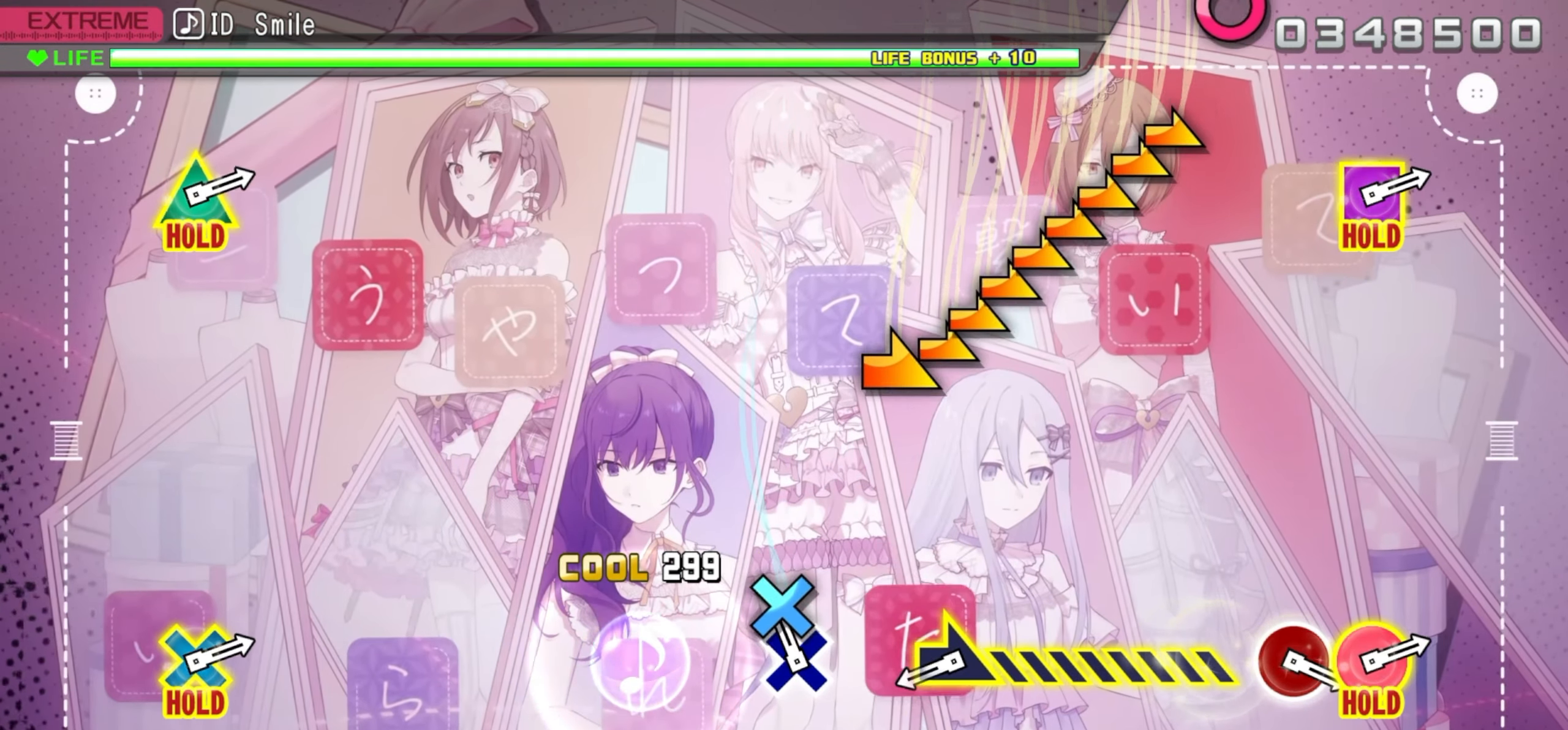
{"buttons": ["R1"], "events": [[67, "CROSS", "down"], [150, "CROSS", "up"], [417, "R1", "down"]]}
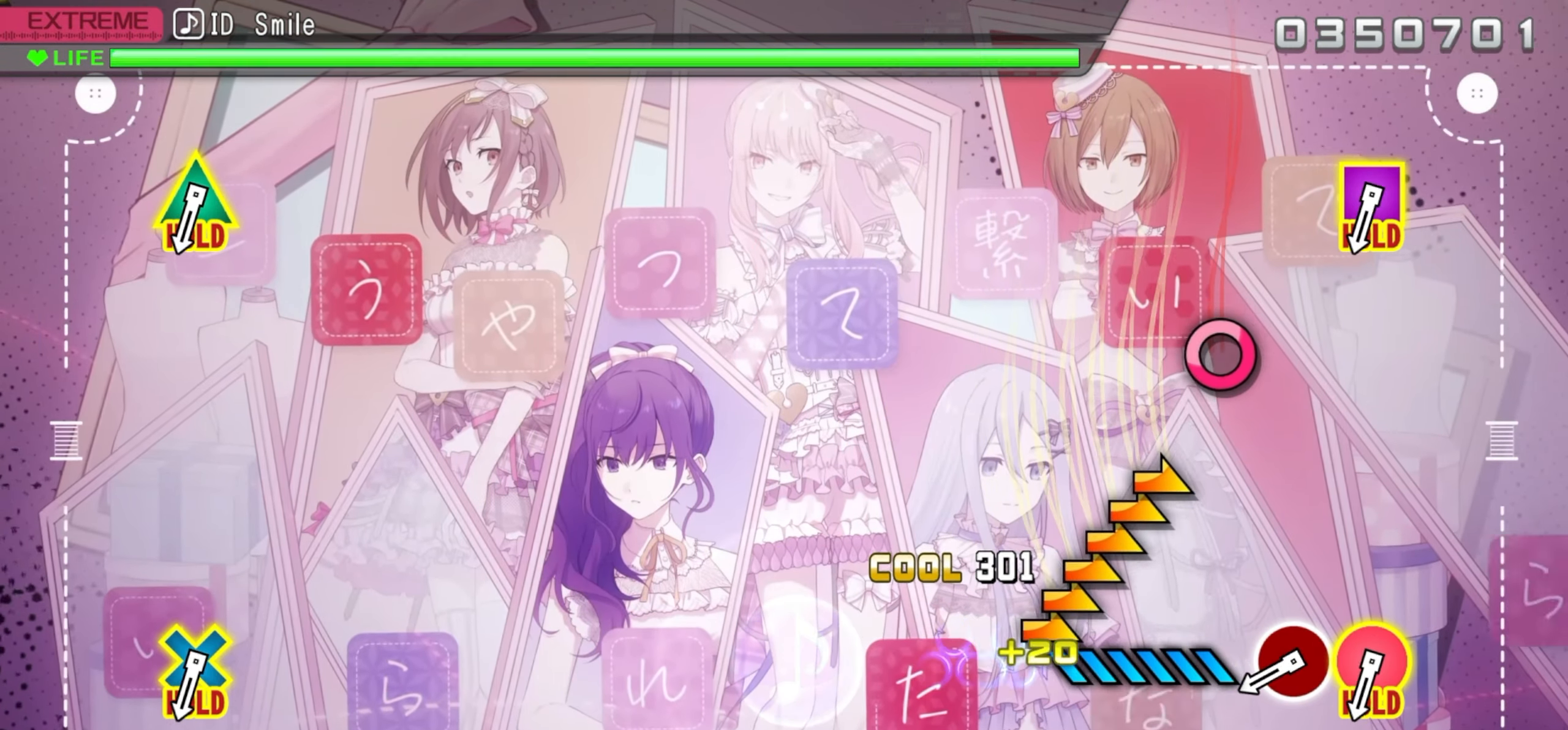
{"buttons": [], "events": [[200, "R1", "up"], [417, "CIRCLE", "down"], [483, "CIRCLE", "up"]]}
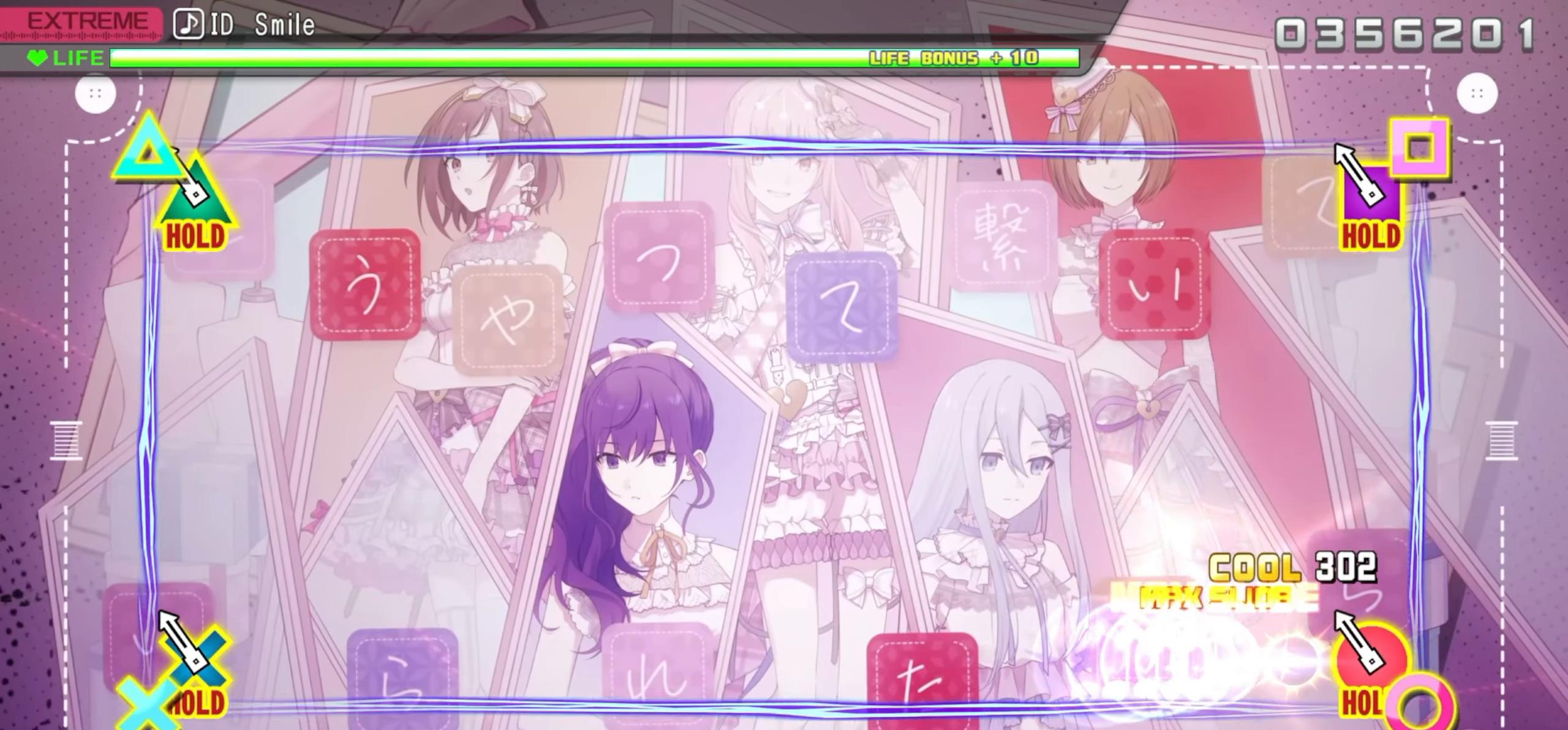
{"buttons": ["CROSS", "CIRCLE", "DPAD_UP", "DPAD_LEFT"], "events": [[83, "DPAD_LEFT", "down"], [83, "DPAD_UP", "down"], [100, "CIRCLE", "down"], [100, "CROSS", "down"]]}
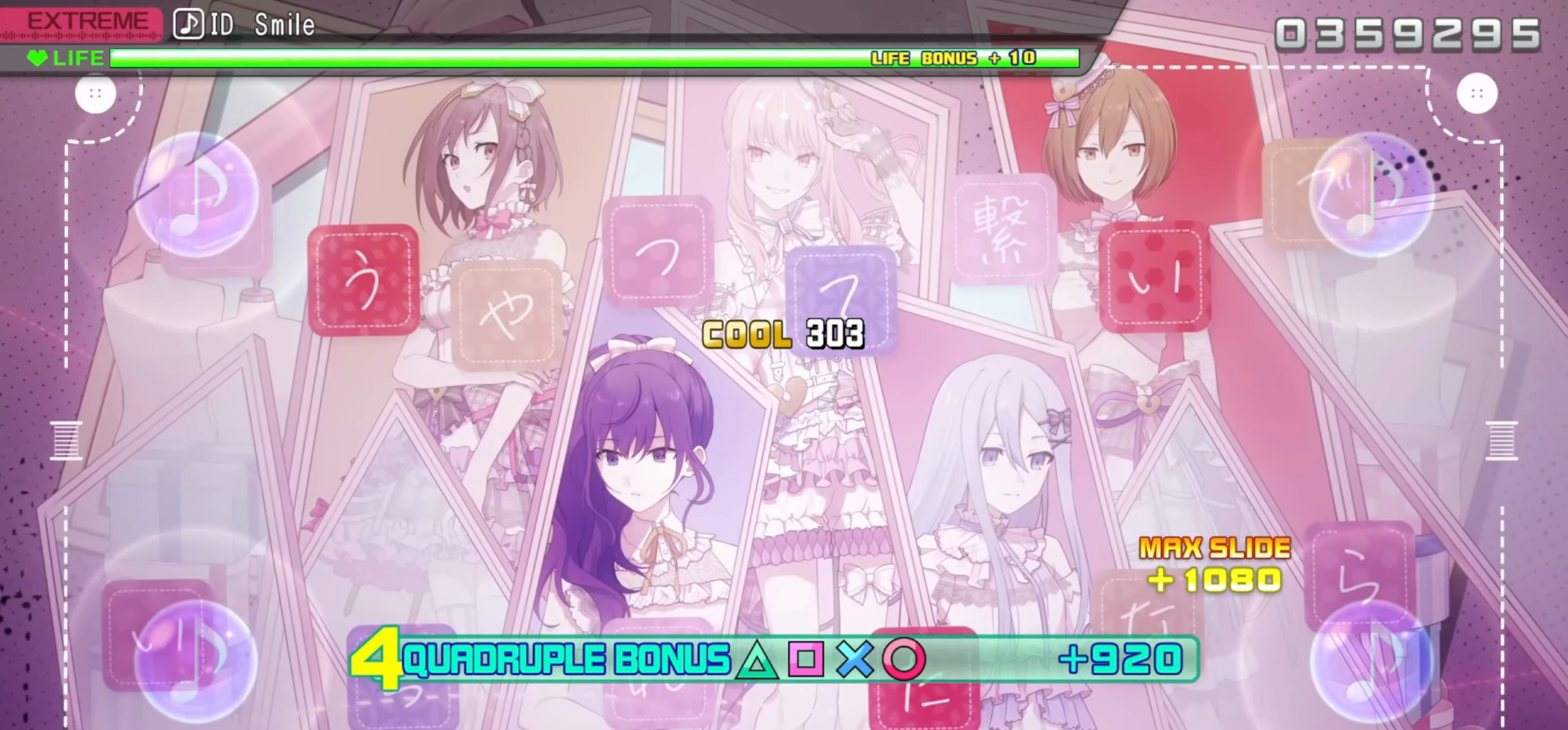
{"buttons": ["CROSS", "CIRCLE", "DPAD_UP", "DPAD_LEFT"], "events": []}
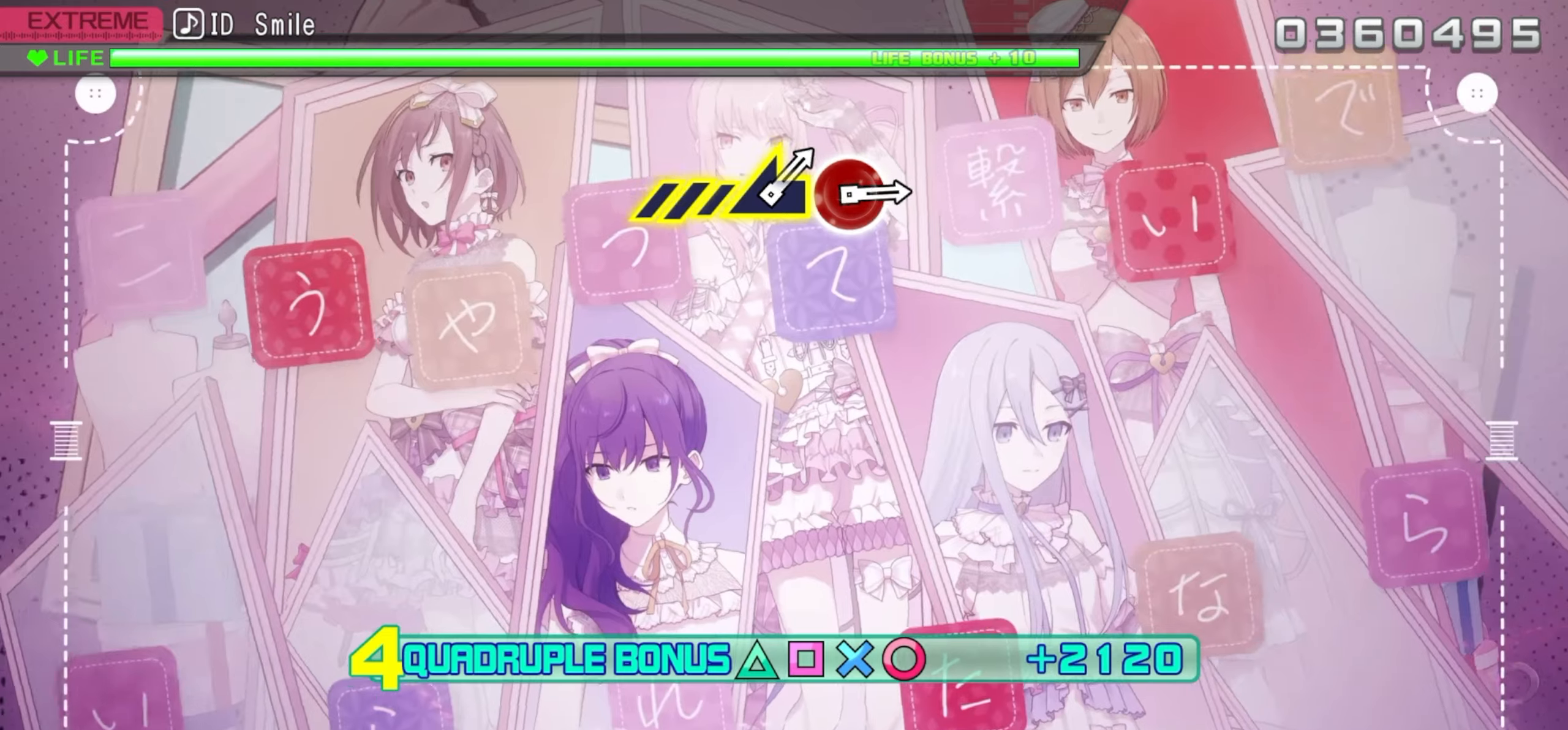
{"buttons": ["CROSS", "CIRCLE", "DPAD_UP", "DPAD_LEFT"], "events": []}
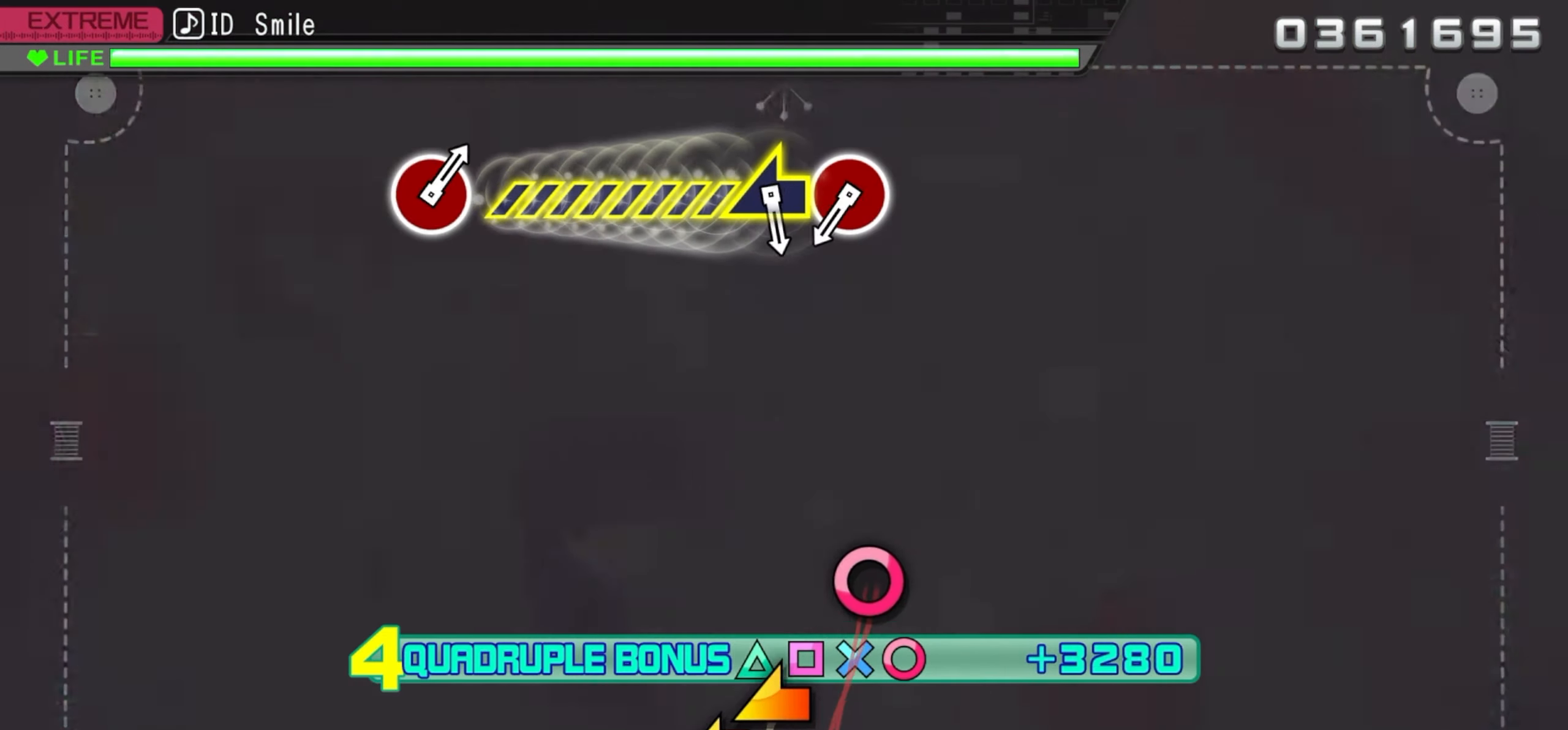
{"buttons": [], "events": [[367, "CROSS", "up"], [400, "CIRCLE", "up"], [400, "DPAD_LEFT", "up"], [400, "DPAD_UP", "up"]]}
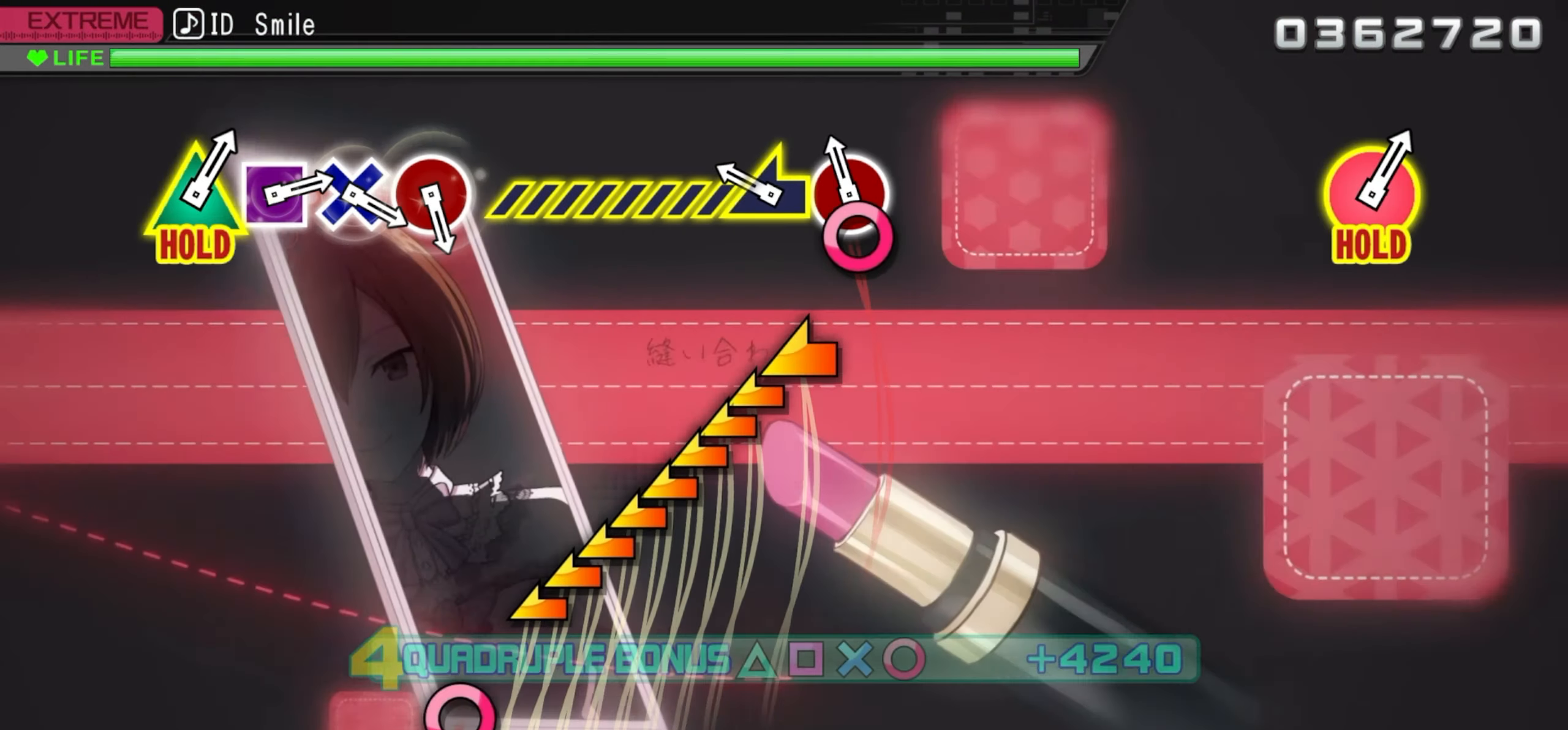
{"buttons": ["L1"], "events": [[50, "CIRCLE", "down"], [150, "CIRCLE", "up"], [234, "L1", "down"]]}
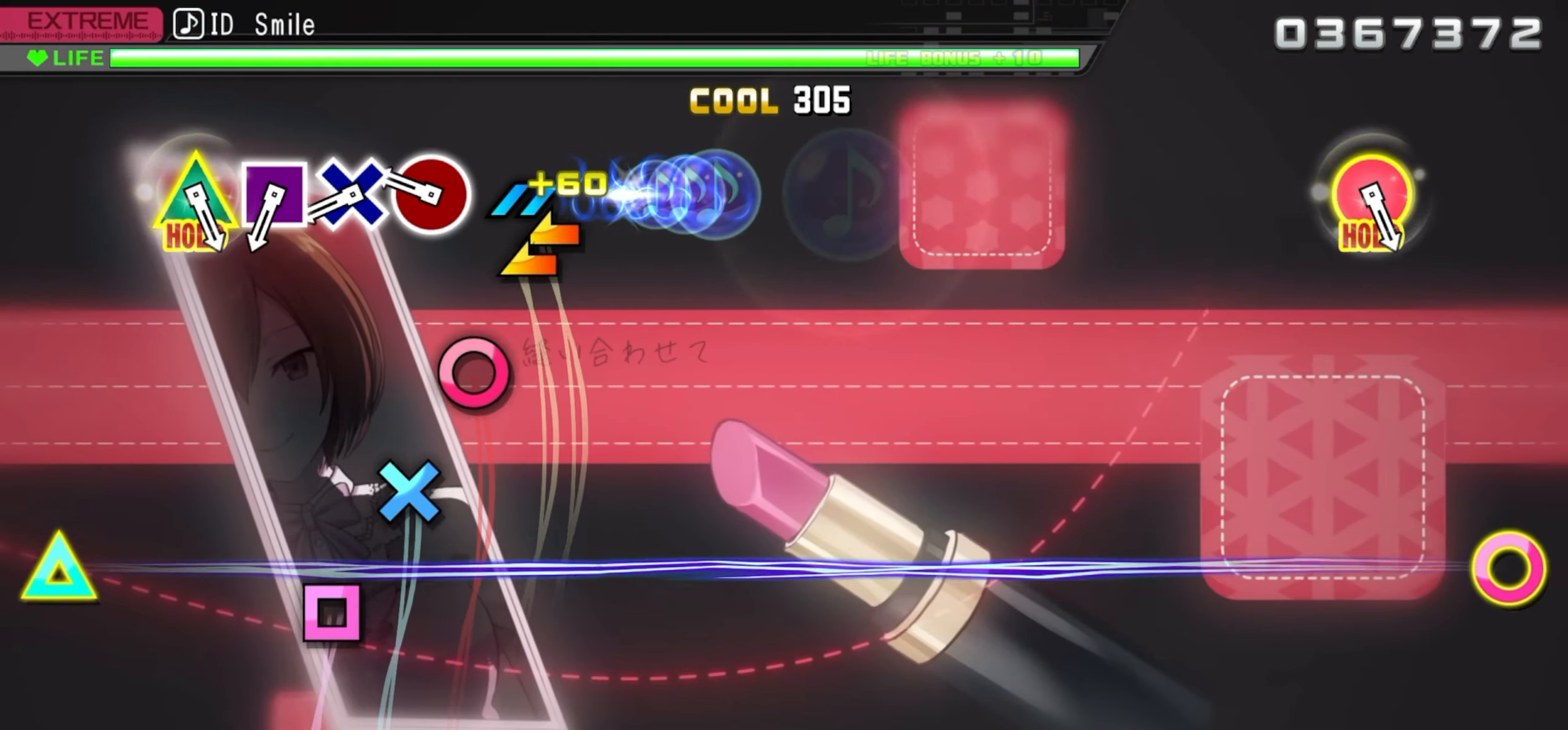
{"buttons": ["CROSS"], "events": [[84, "L1", "up"], [250, "CIRCLE", "down"], [334, "CIRCLE", "up"], [400, "CROSS", "down"]]}
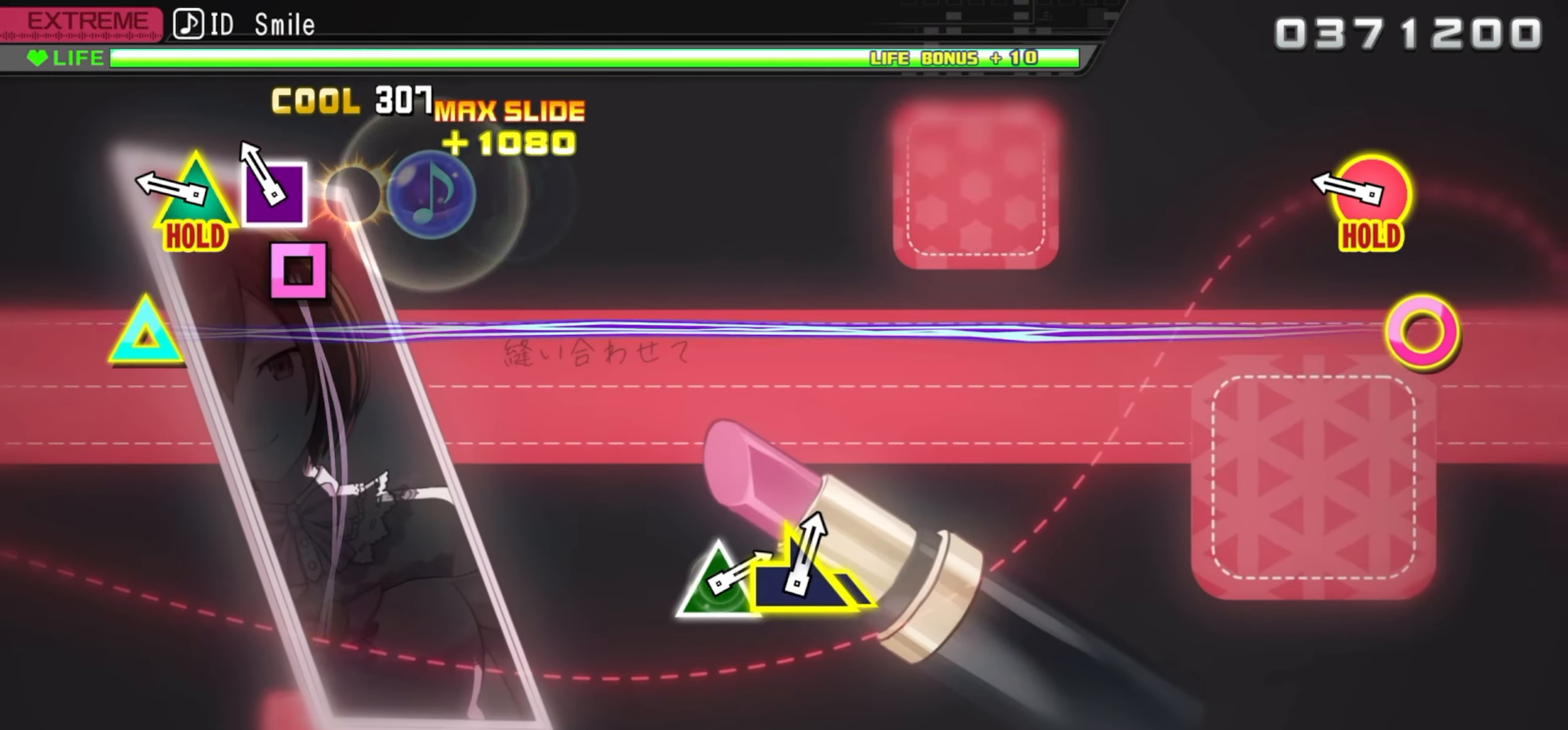
{"buttons": ["CIRCLE", "TRIANGLE"], "events": [[17, "CROSS", "up"], [84, "SQUARE", "down"], [184, "SQUARE", "up"], [267, "TRIANGLE", "down"], [284, "CIRCLE", "down"]]}
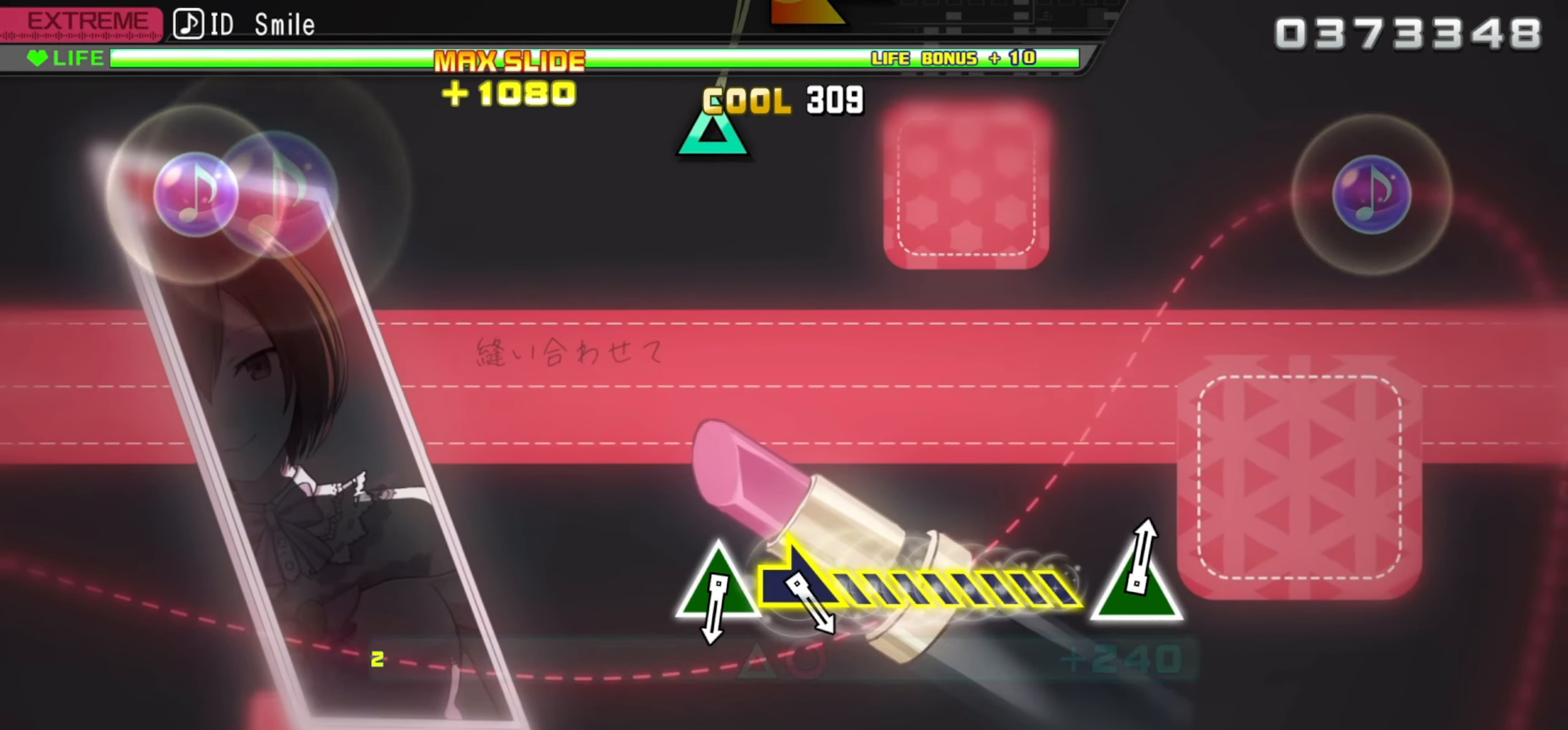
{"buttons": [], "events": [[217, "CIRCLE", "up"], [217, "TRIANGLE", "up"]]}
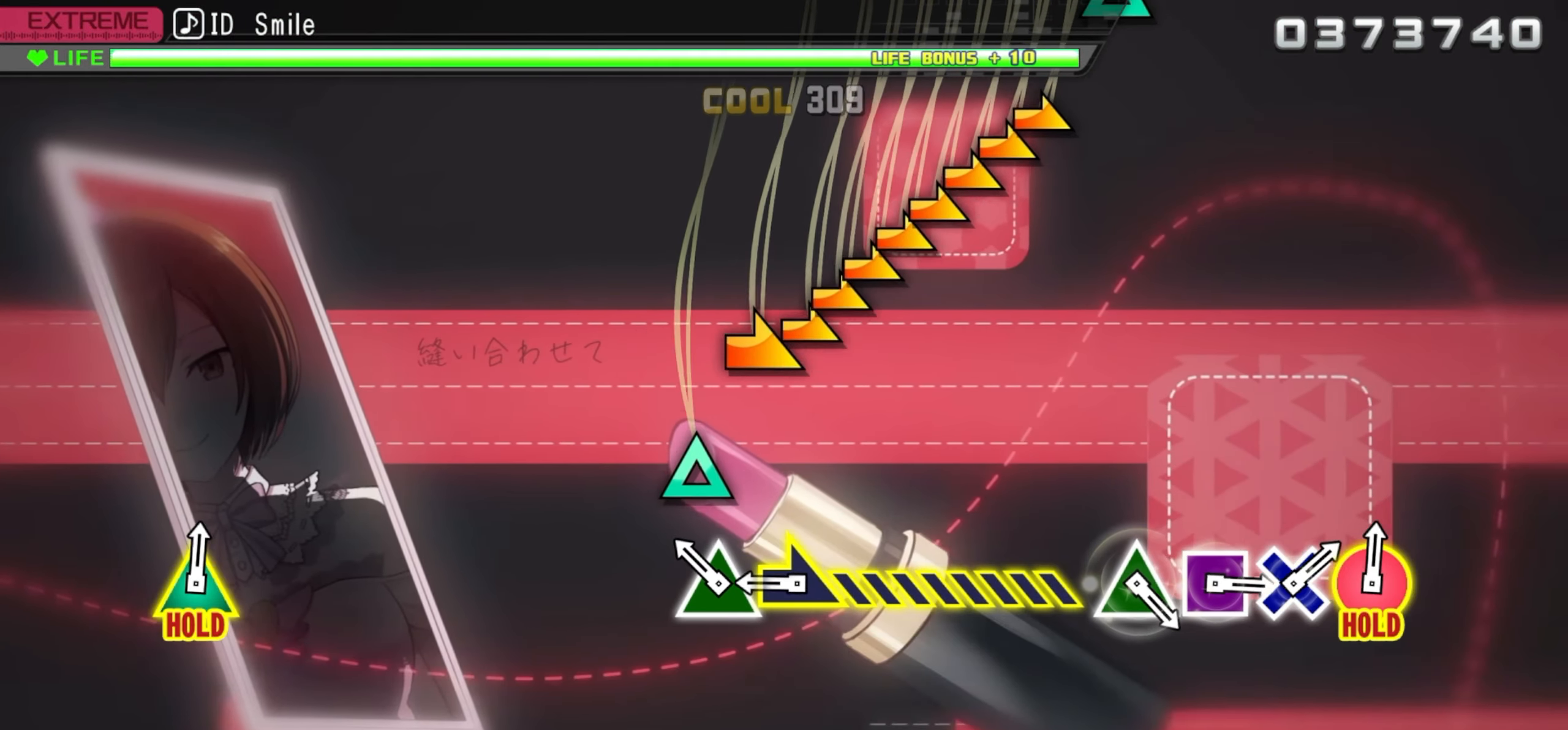
{"buttons": ["R1"], "events": [[150, "TRIANGLE", "down"], [217, "TRIANGLE", "up"], [300, "R1", "down"]]}
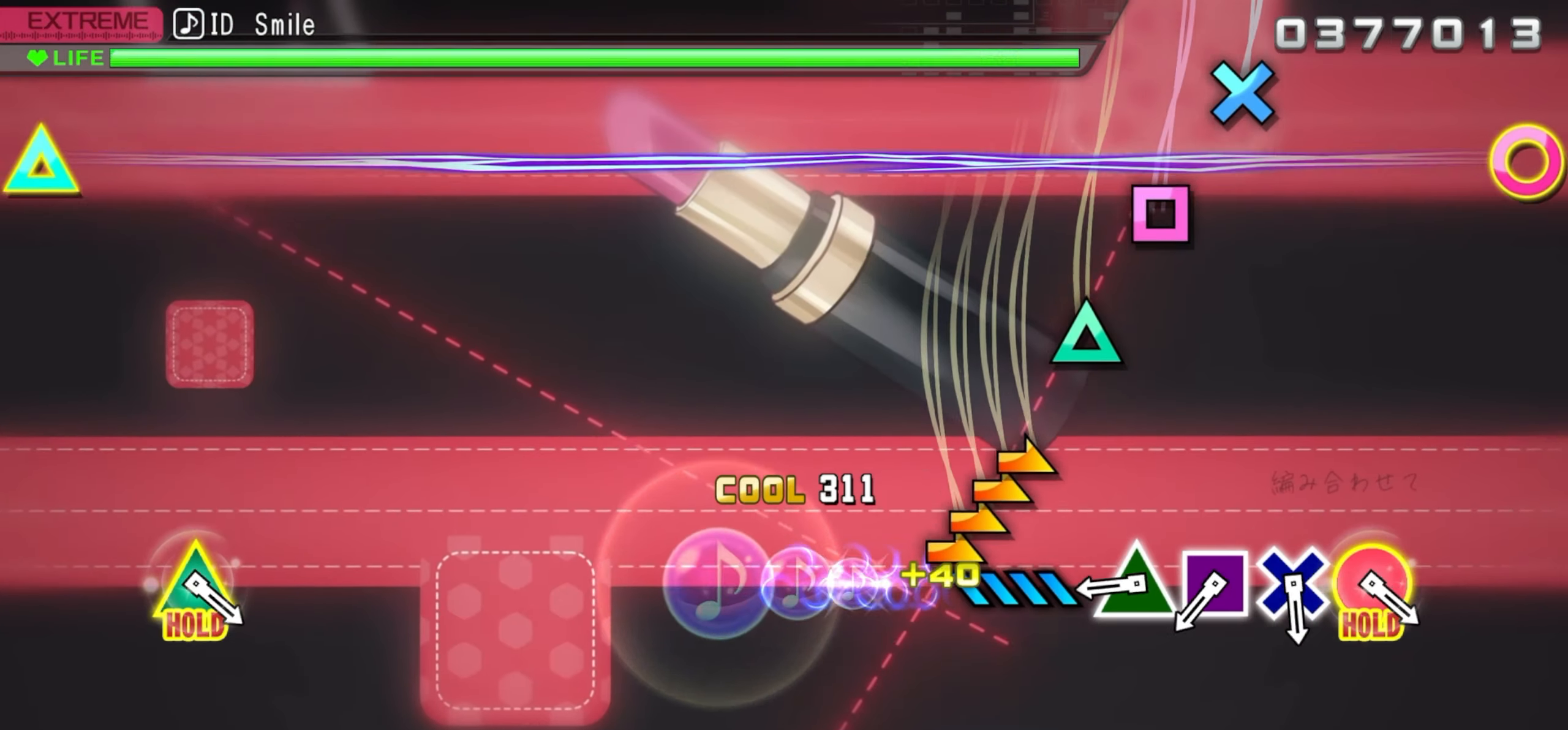
{"buttons": [], "events": [[150, "R1", "up"], [350, "TRIANGLE", "down"], [417, "TRIANGLE", "up"]]}
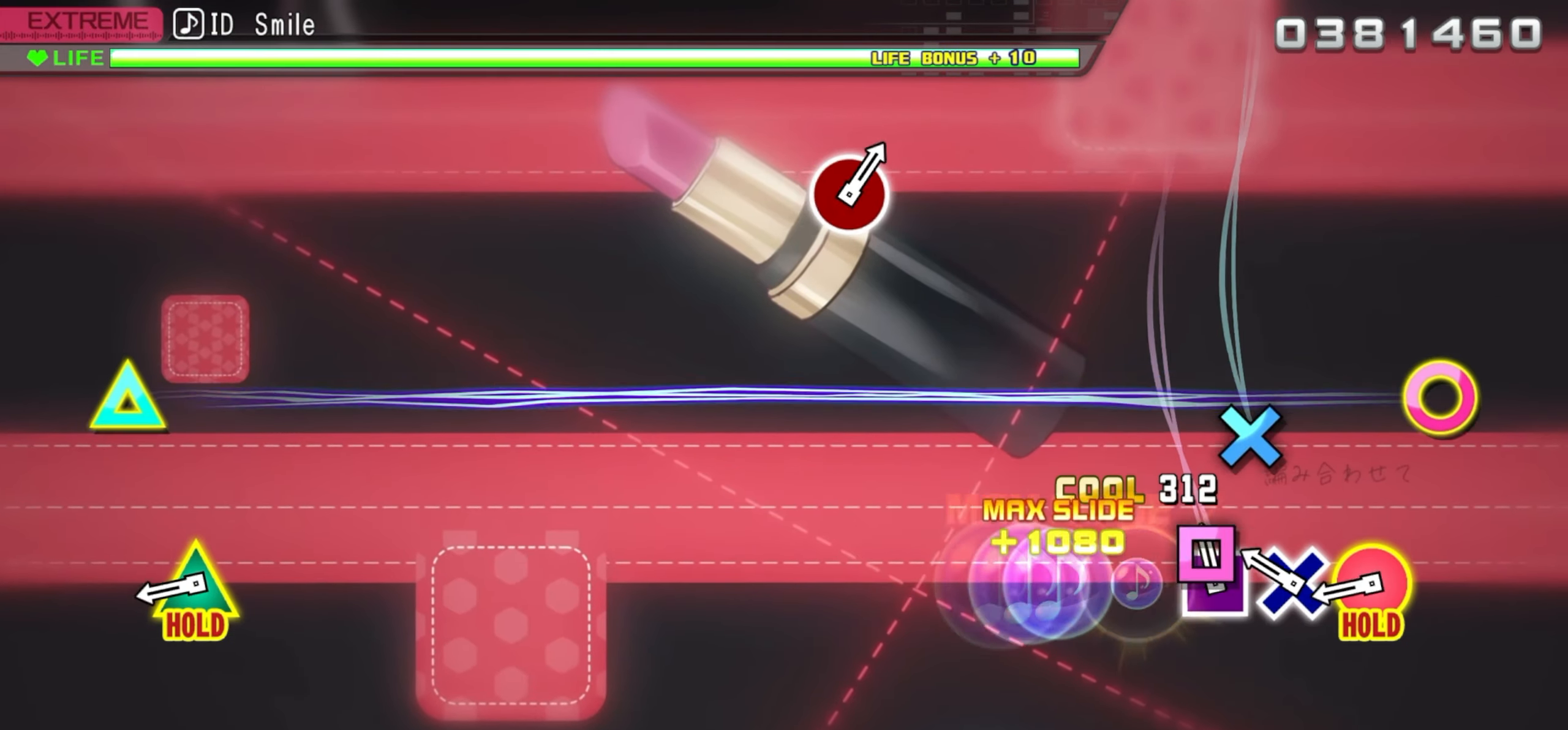
{"buttons": ["CIRCLE", "TRIANGLE"], "events": [[17, "SQUARE", "down"], [100, "SQUARE", "up"], [184, "CROSS", "down"], [267, "CROSS", "up"], [367, "CIRCLE", "down"], [367, "TRIANGLE", "down"]]}
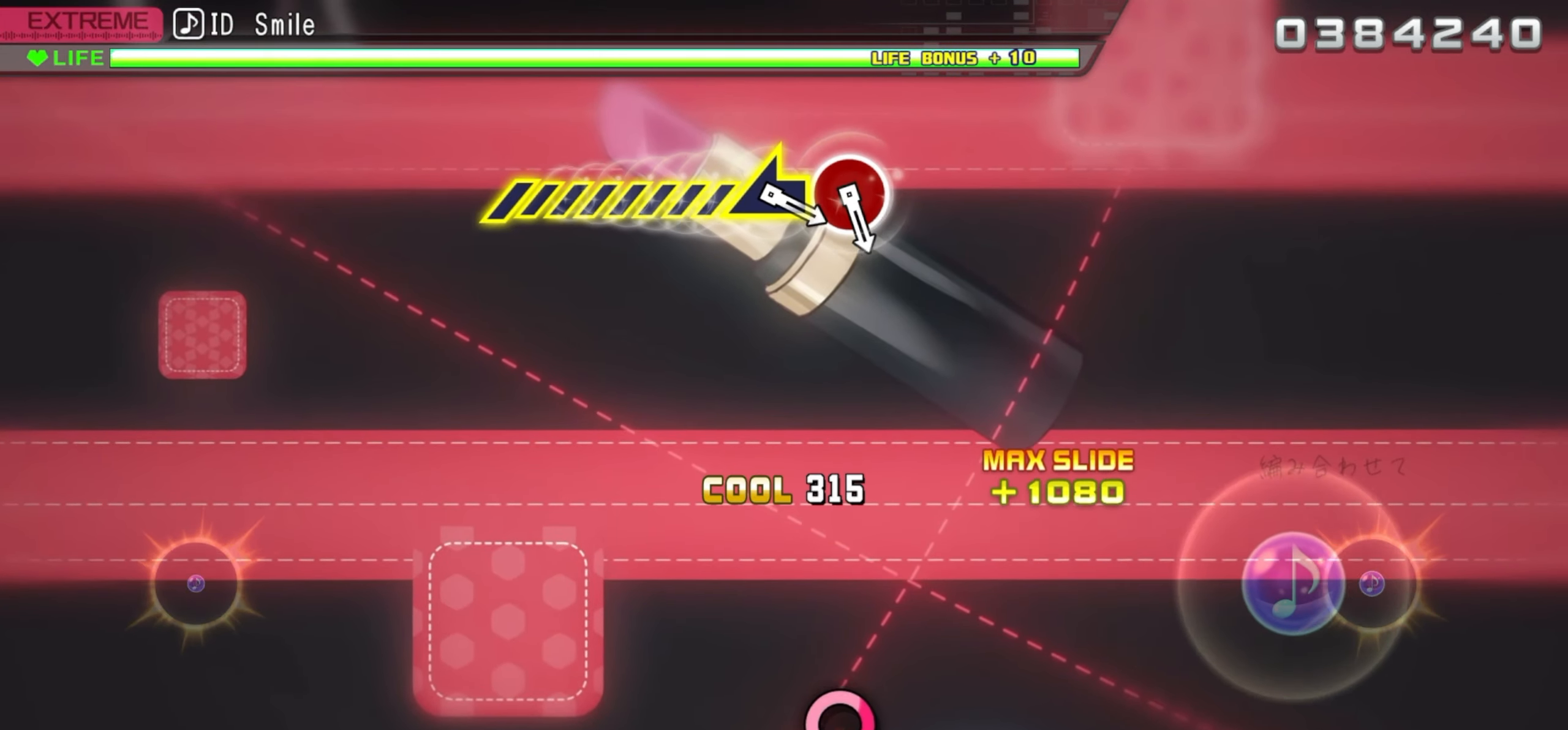
{"buttons": ["CIRCLE", "TRIANGLE"], "events": []}
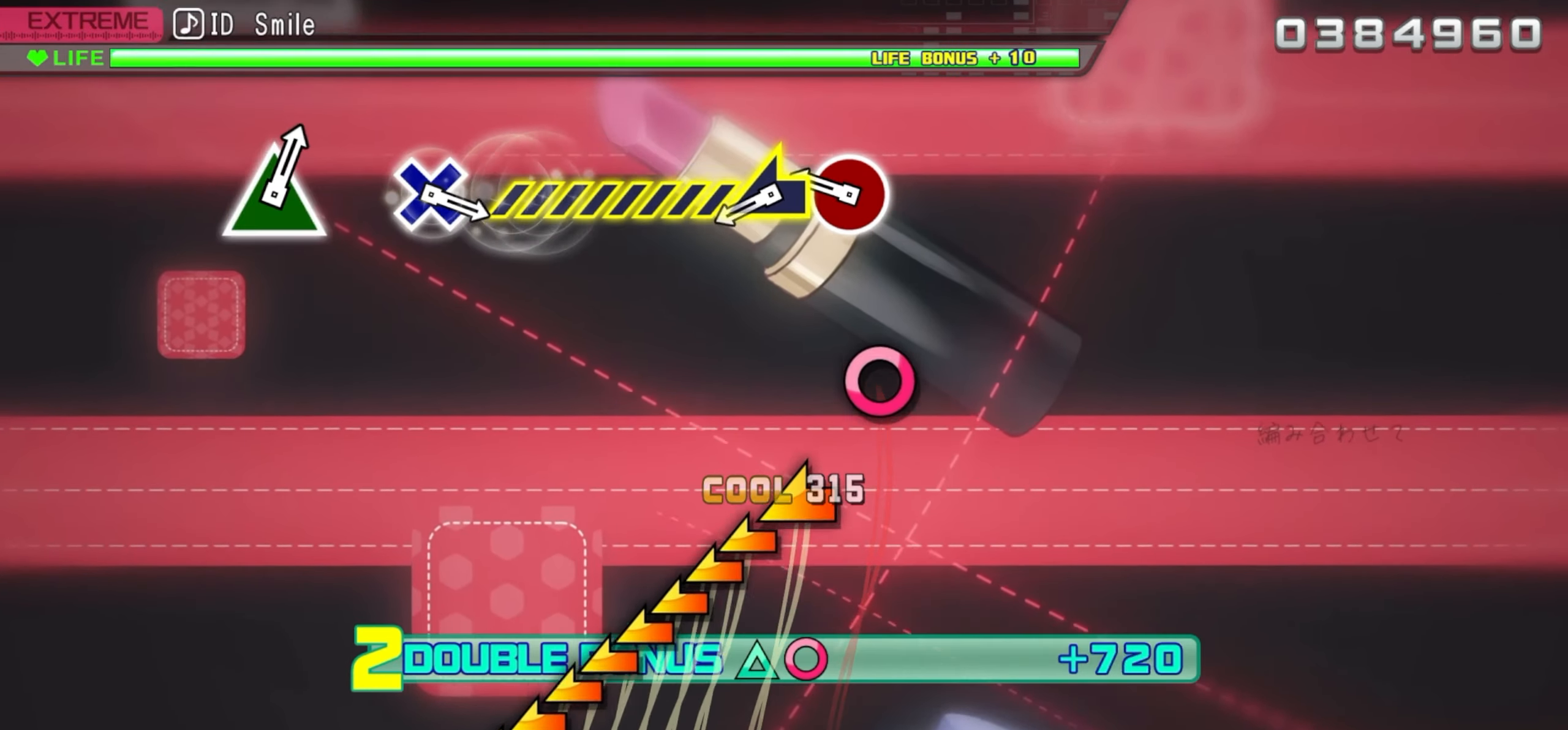
{"buttons": ["L1"], "events": [[50, "CIRCLE", "up"], [50, "TRIANGLE", "up"], [266, "CIRCLE", "down"], [333, "CIRCLE", "up"], [433, "L1", "down"]]}
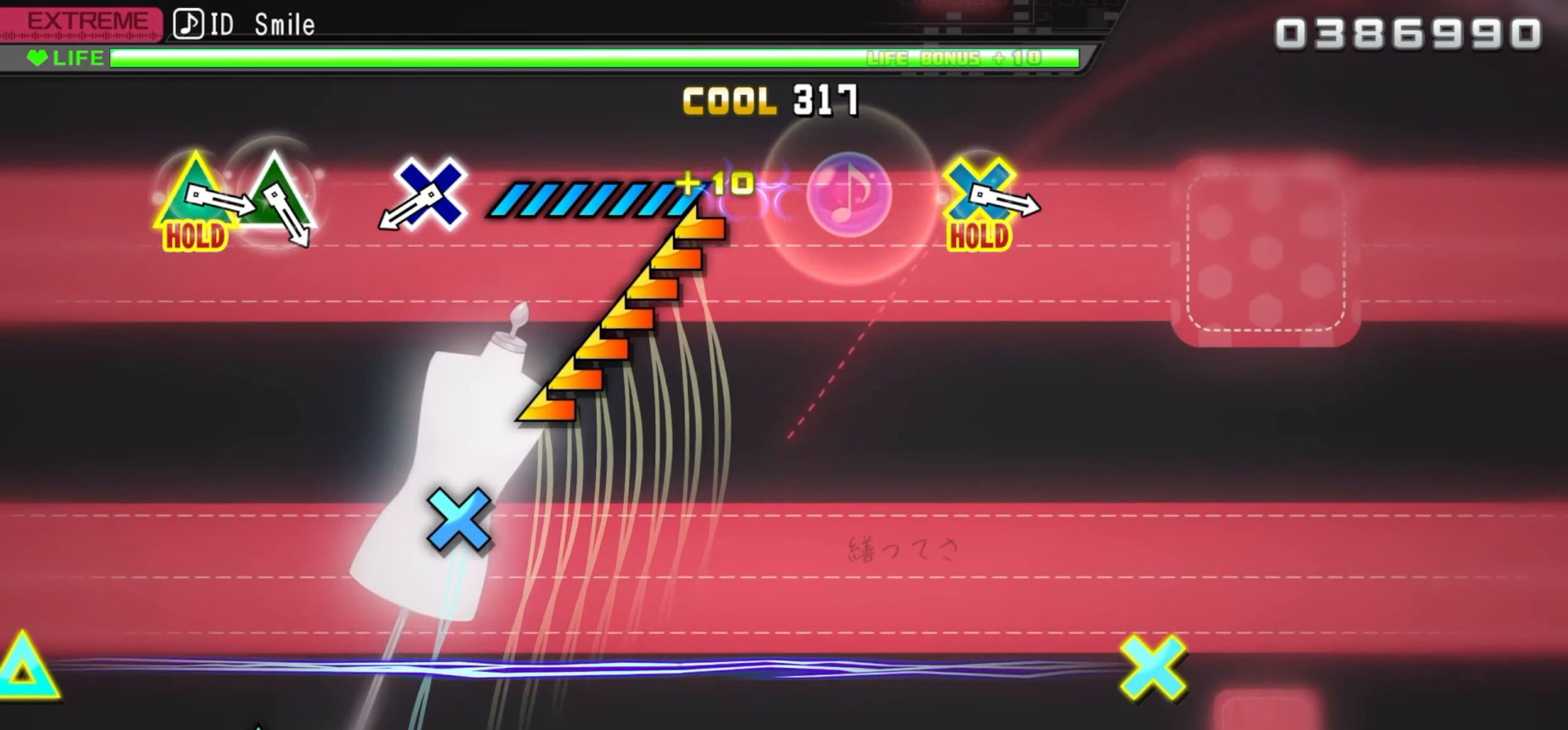
{"buttons": ["CROSS"], "events": [[316, "L1", "up"], [450, "CROSS", "down"]]}